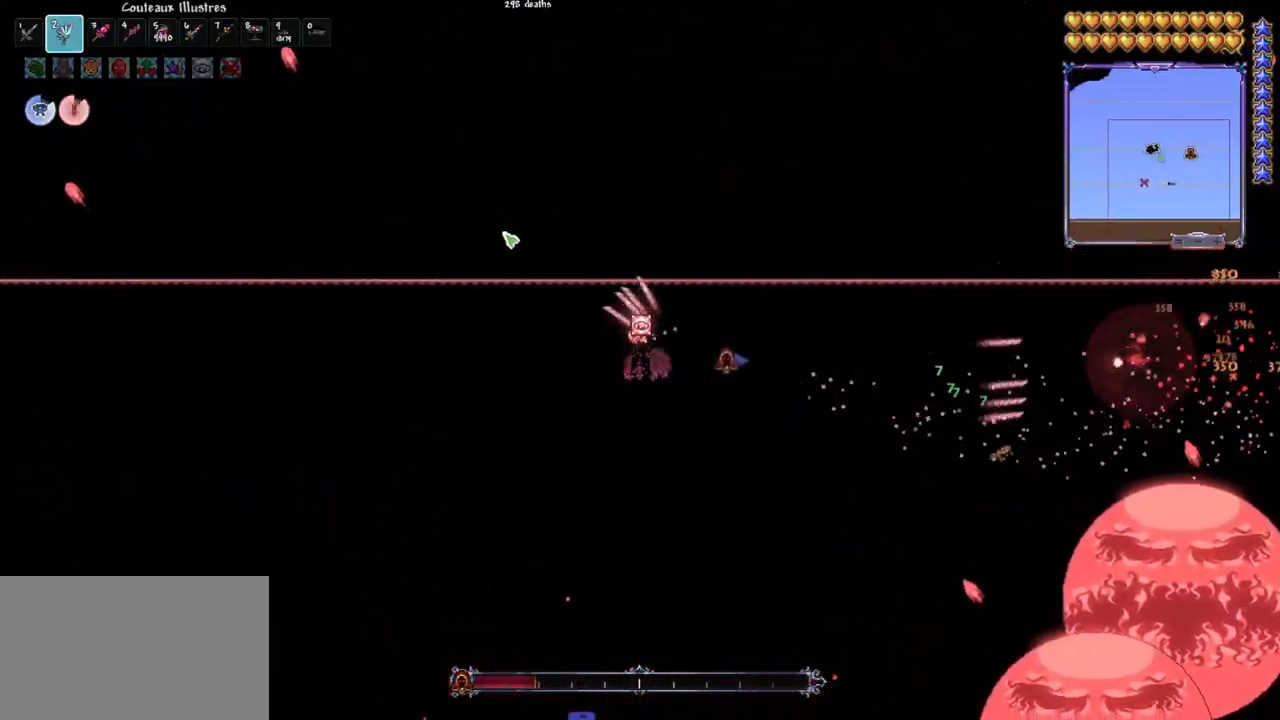
Gameplay with keyboard and mouse; each line is a JSON object with the keys and mouse buttons held at the frame after it. "events" lists presses ("down") and releases ("up") of "1", "2", "3", "4", "5", "a", "alt", "c", "caps_lock", "ctrl", "d", "e", "f", "g", "q", "r", "s", "shift", "space", "t", "tab", "v", "w", "x", "z", "mouse_left", "mouse_wheel" and "mouse_right" between this image and that frame as [ms after this image, input, new state], when the widget could be followed in between. "mouse_left", "mouse_wheel", "mouse_right" = the "left", "wheel", "right" buttons of the "mouse" list. No other keys are recorded. "wheel" means that the mouse wheel is clicked or scrolled. "mouse_move" is the direction in which the mouse moves at that frame (one of eight, or "still"), when it could be read.
{"keys": [], "mouse": ["left"], "mouse_move": "down-right", "events": [[67, "e", "up"], [250, "q", "down"], [250, "space", "down"], [383, "q", "up"], [383, "space", "up"]]}
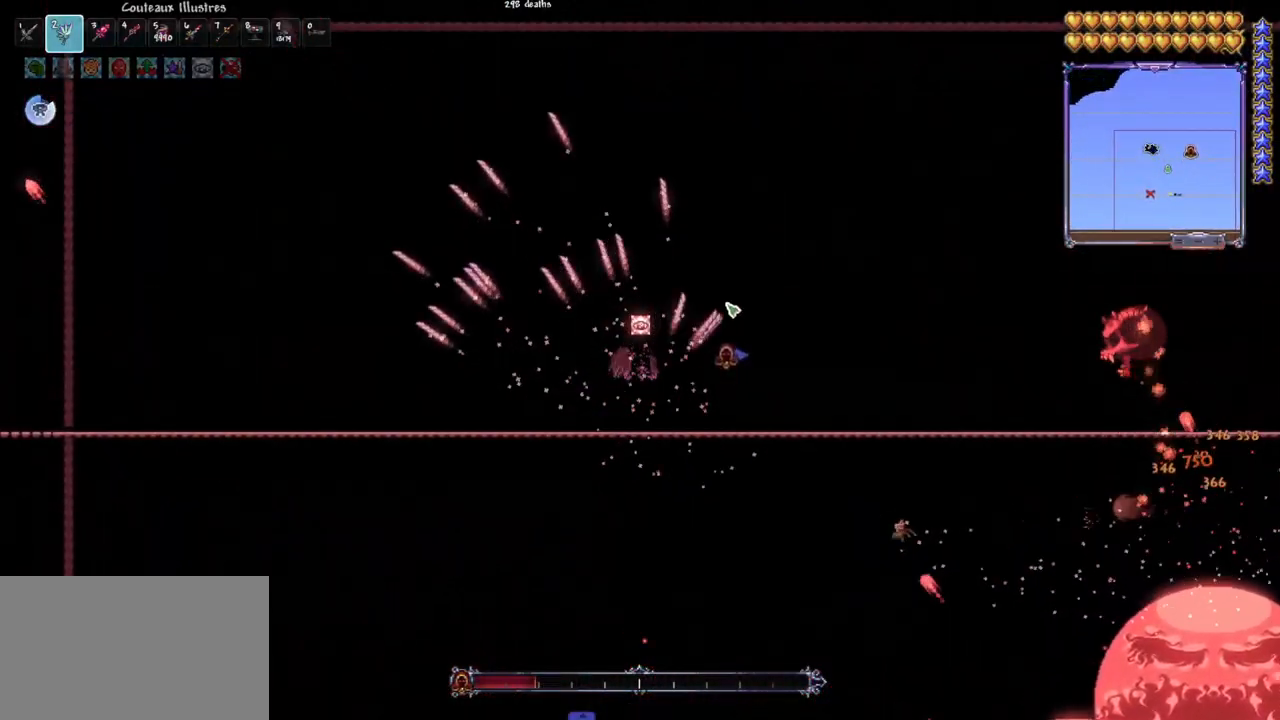
{"keys": ["q"], "mouse": ["left"], "mouse_move": "left", "events": [[33, "q", "down"], [133, "q", "up"], [167, "q", "down"]]}
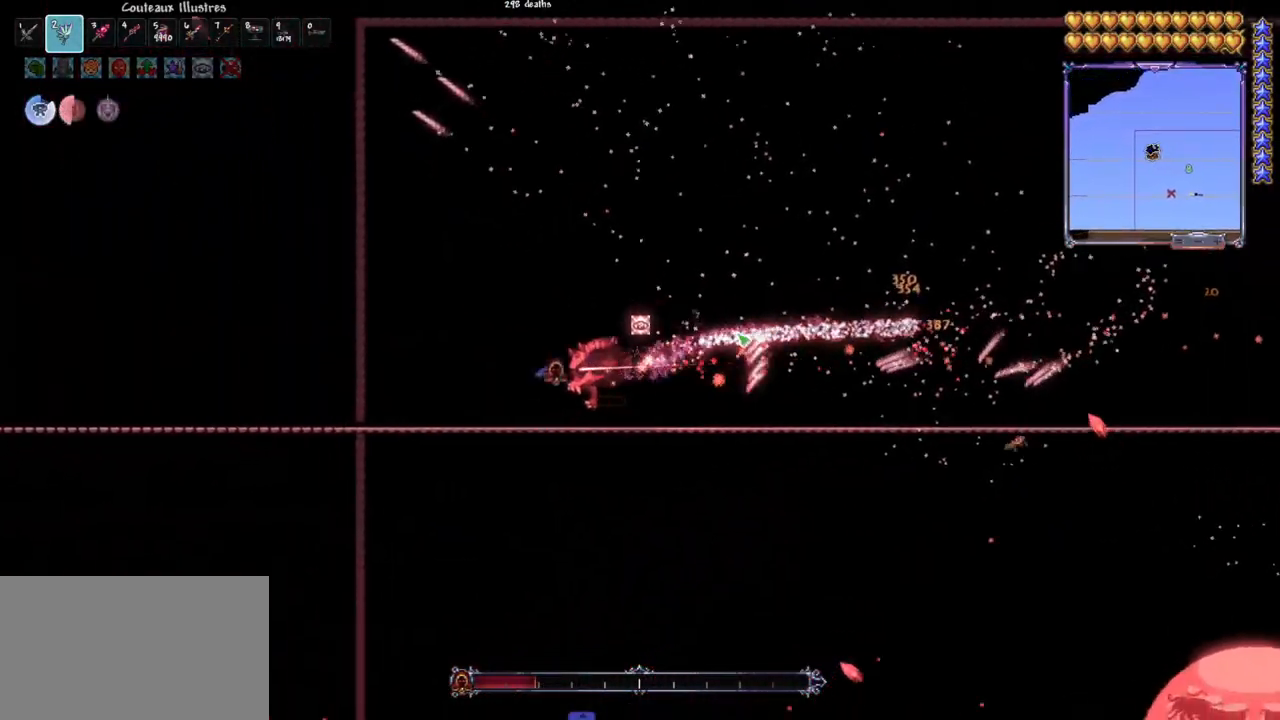
{"keys": ["d"], "mouse": ["left"], "mouse_move": "up-left", "events": [[50, "space", "down"], [283, "q", "up"], [283, "space", "up"], [333, "d", "down"]]}
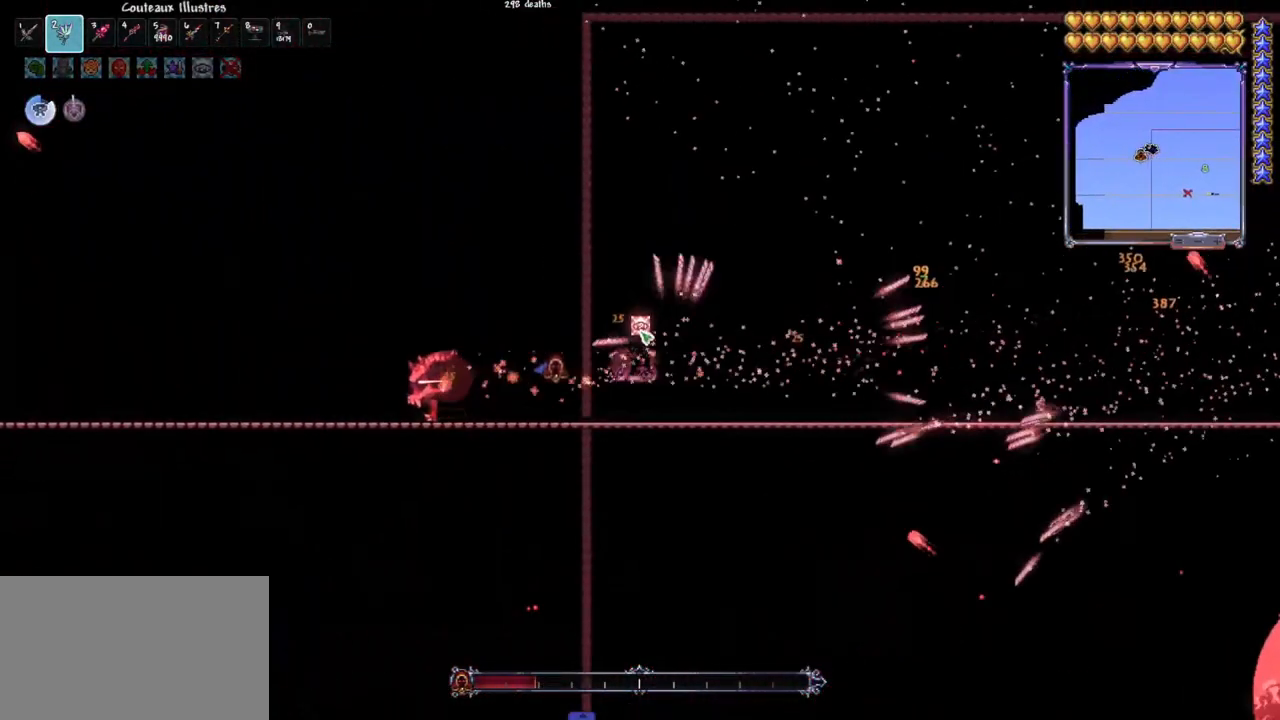
{"keys": ["r"], "mouse": ["left"], "mouse_move": "still", "events": [[17, "d", "up"], [150, "r", "down"], [250, "r", "up"], [433, "r", "down"]]}
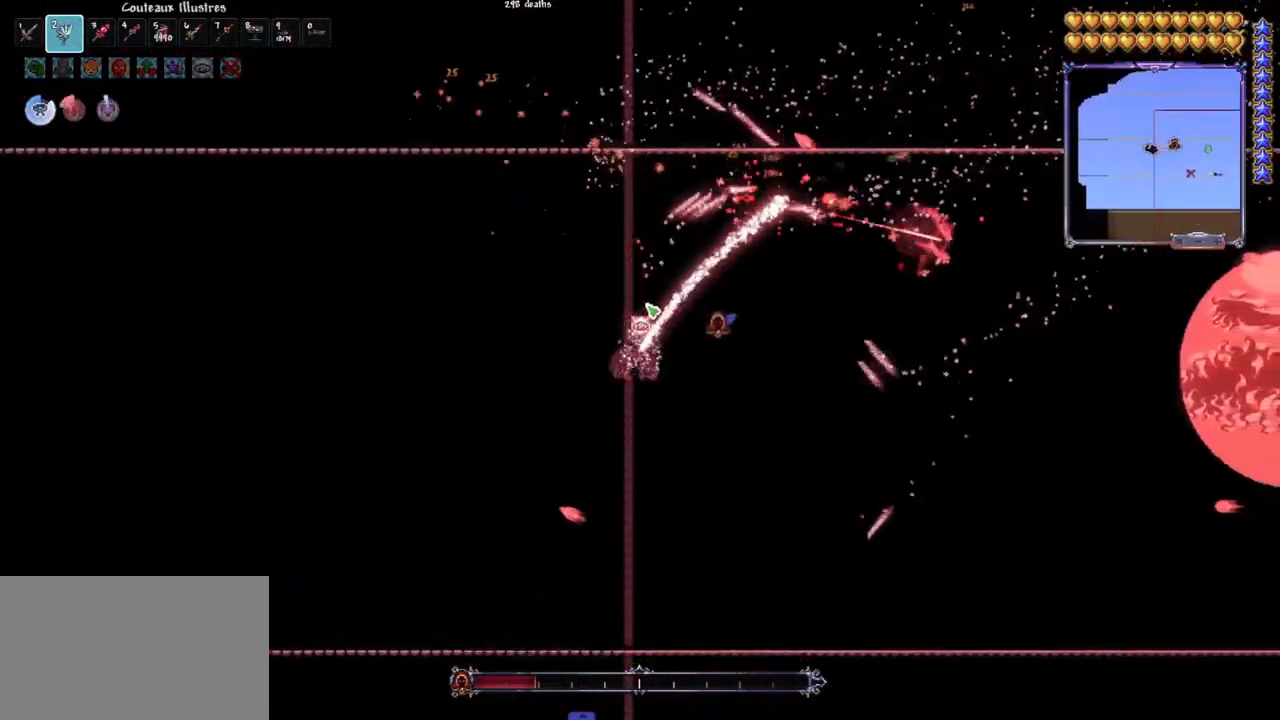
{"keys": [], "mouse": ["left"], "mouse_move": "still", "events": [[33, "r", "up"], [217, "d", "down"], [317, "d", "up"], [367, "d", "down"], [450, "d", "up"]]}
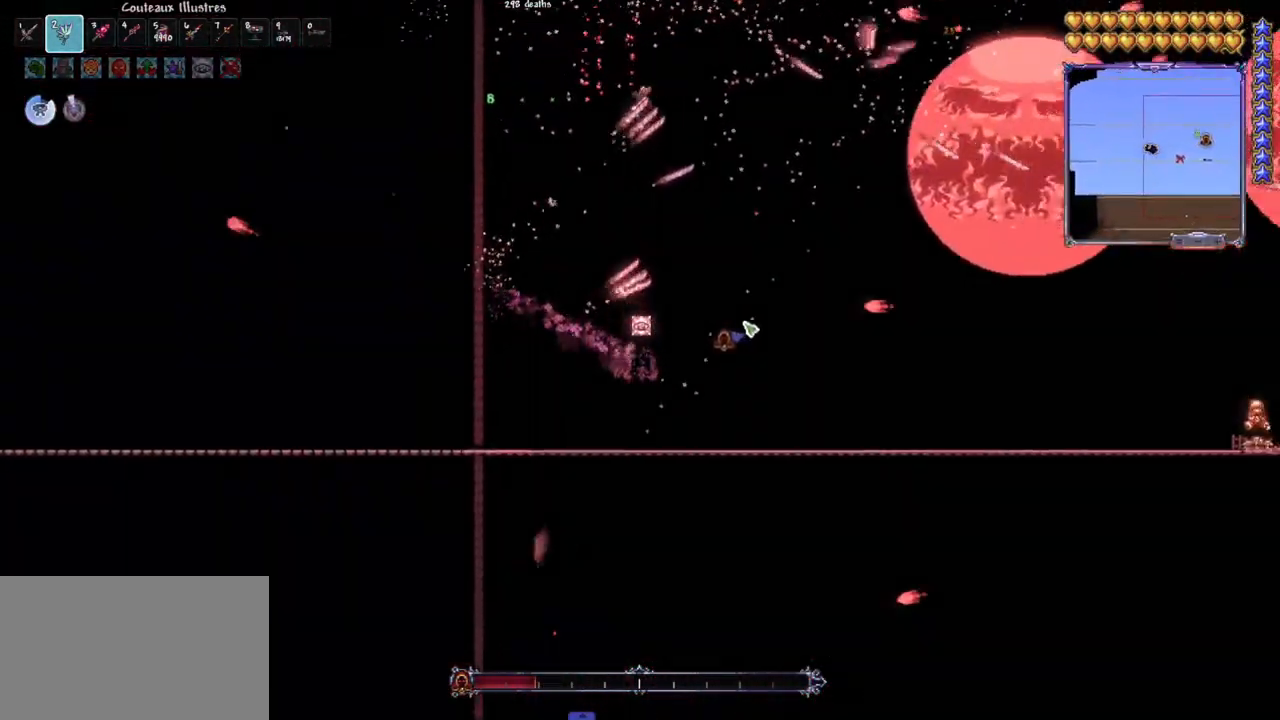
{"keys": ["d"], "mouse": ["left"], "mouse_move": "still", "events": [[283, "d", "down"], [367, "d", "up"], [467, "d", "down"]]}
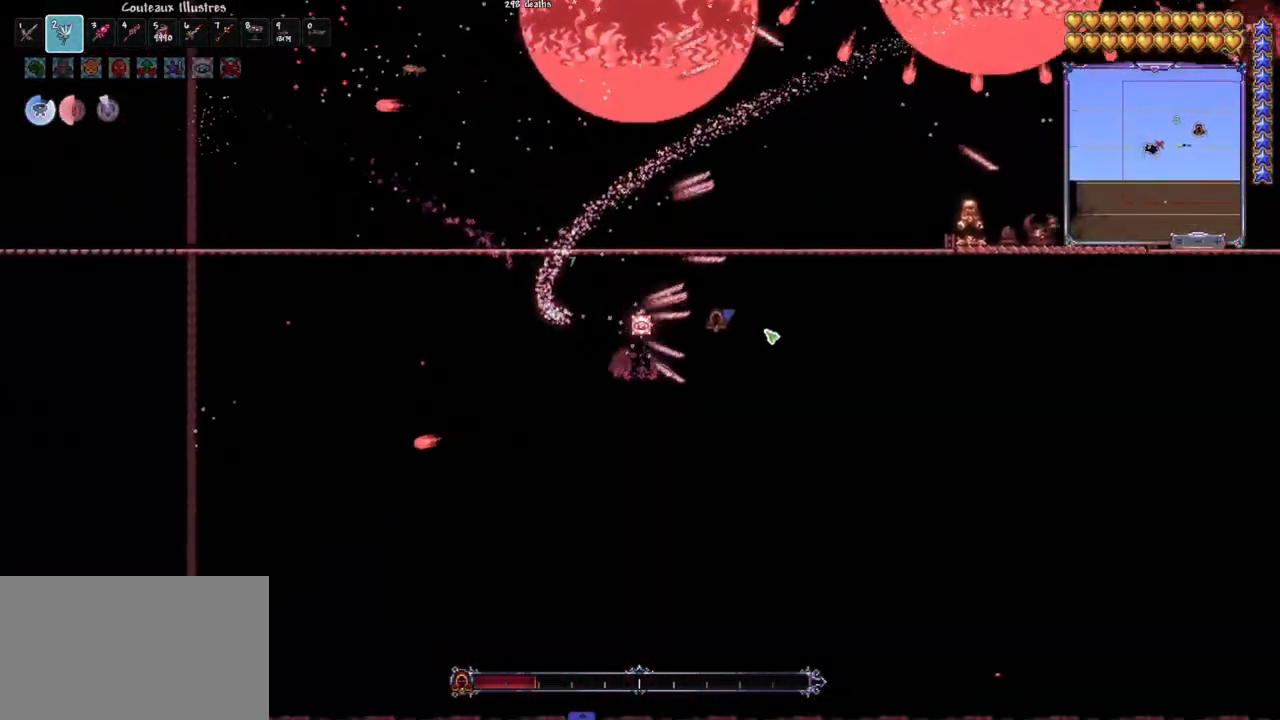
{"keys": ["d"], "mouse": ["left"], "mouse_move": "still", "events": [[67, "d", "up"], [150, "d", "down"], [250, "d", "up"], [300, "d", "down"], [383, "d", "up"], [483, "d", "down"]]}
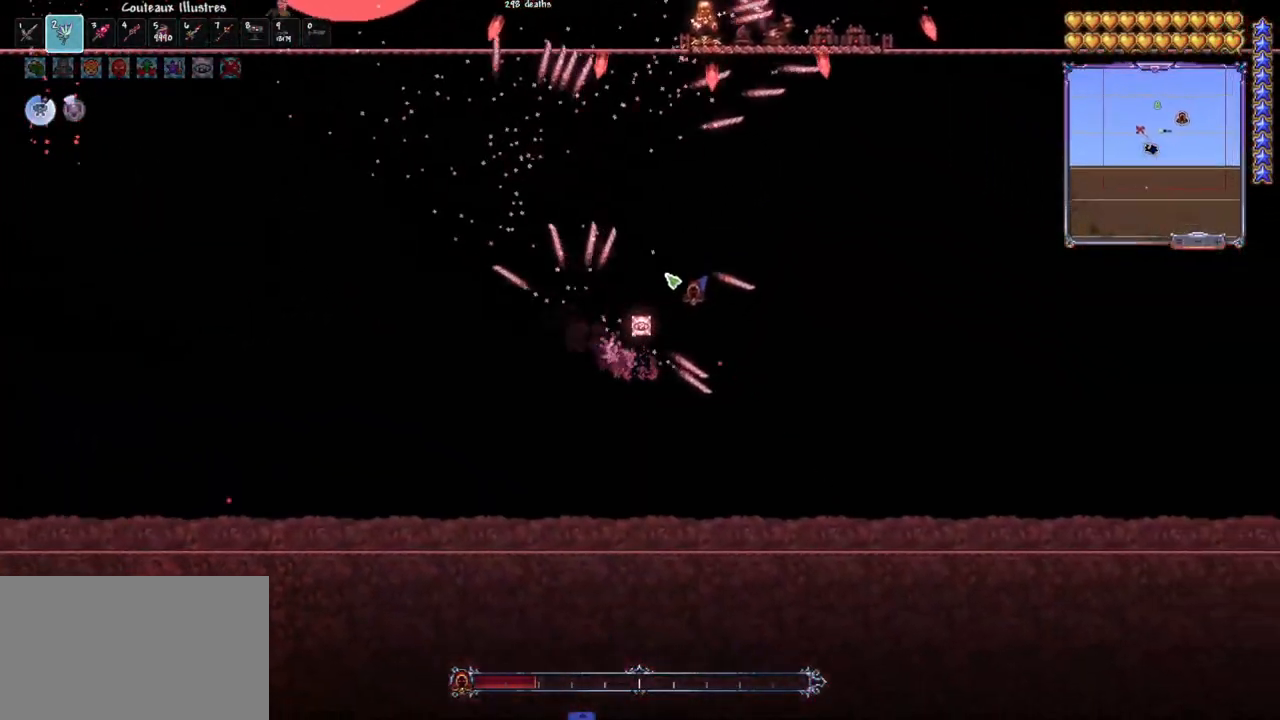
{"keys": [], "mouse": ["left"], "mouse_move": "up", "events": [[33, "d", "up"], [117, "d", "down"], [217, "d", "up"], [267, "d", "down"], [450, "d", "up"]]}
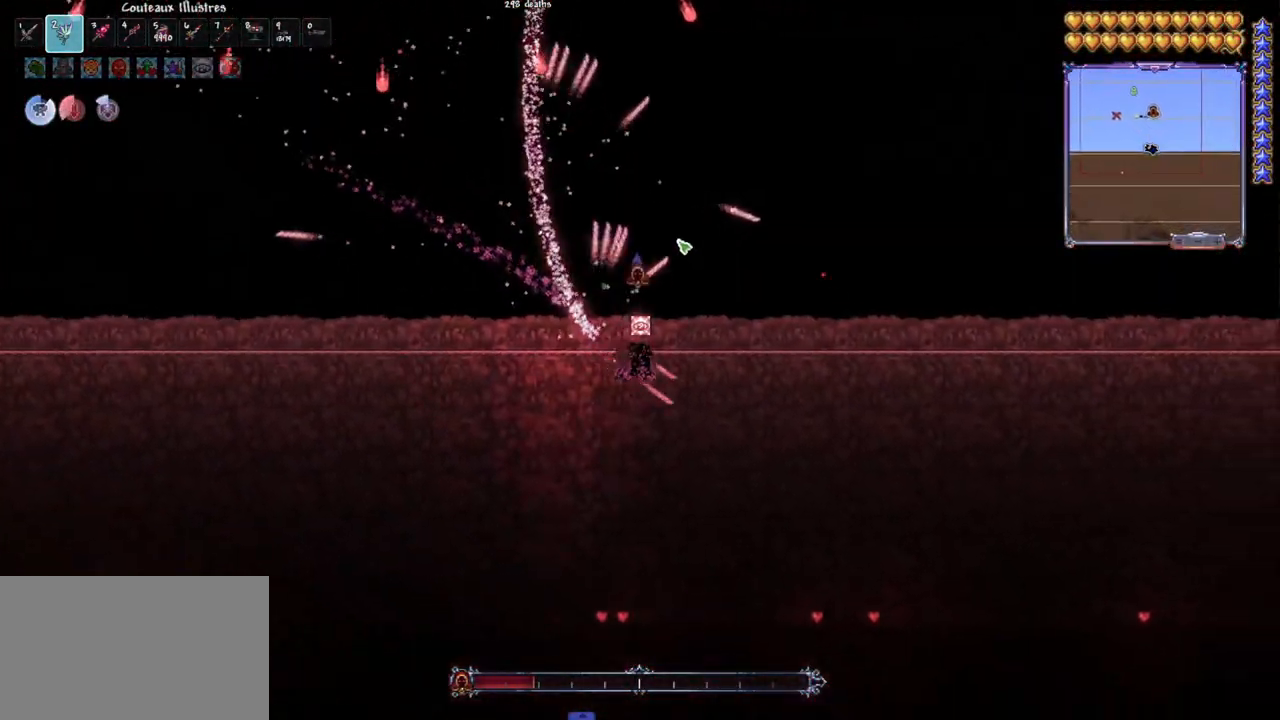
{"keys": [], "mouse": ["left"], "mouse_move": "down", "events": [[183, "e", "down"], [233, "e", "up"]]}
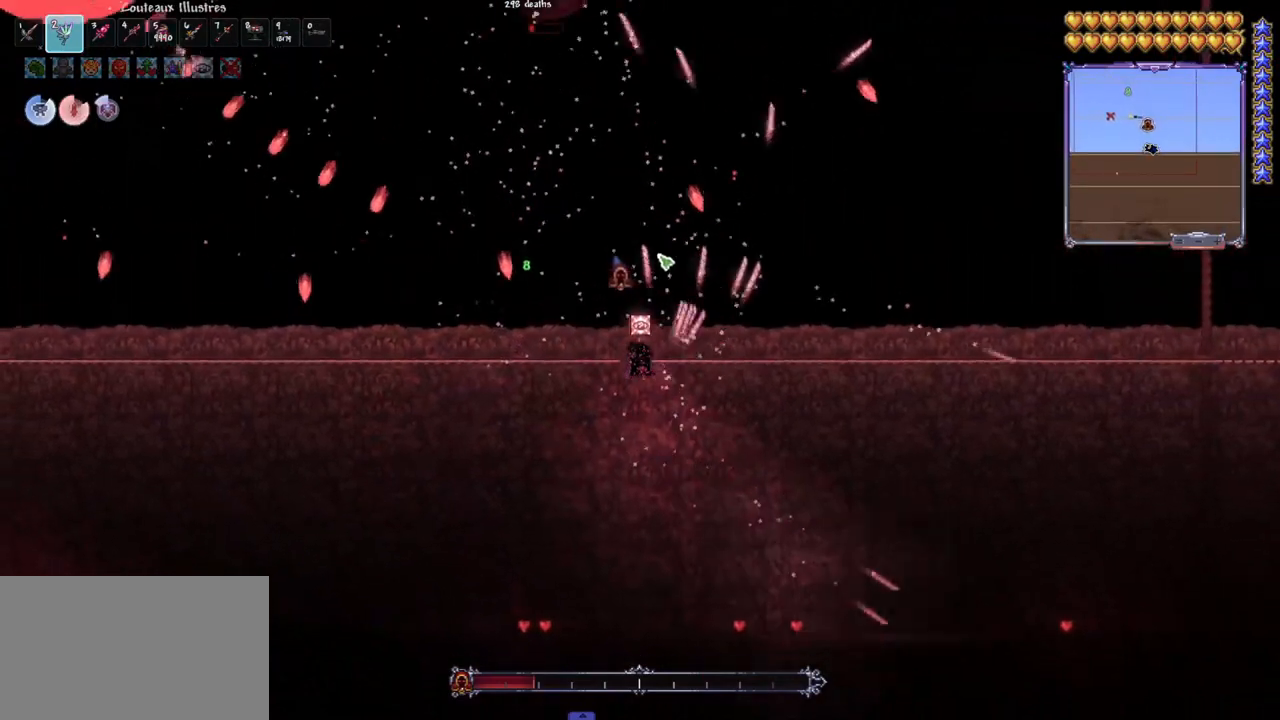
{"keys": ["d", "space"], "mouse": ["left"], "mouse_move": "still", "events": [[67, "d", "down"], [67, "space", "down"], [150, "d", "up"], [200, "d", "down"], [300, "d", "up"], [333, "d", "down"], [433, "d", "up"], [483, "d", "down"]]}
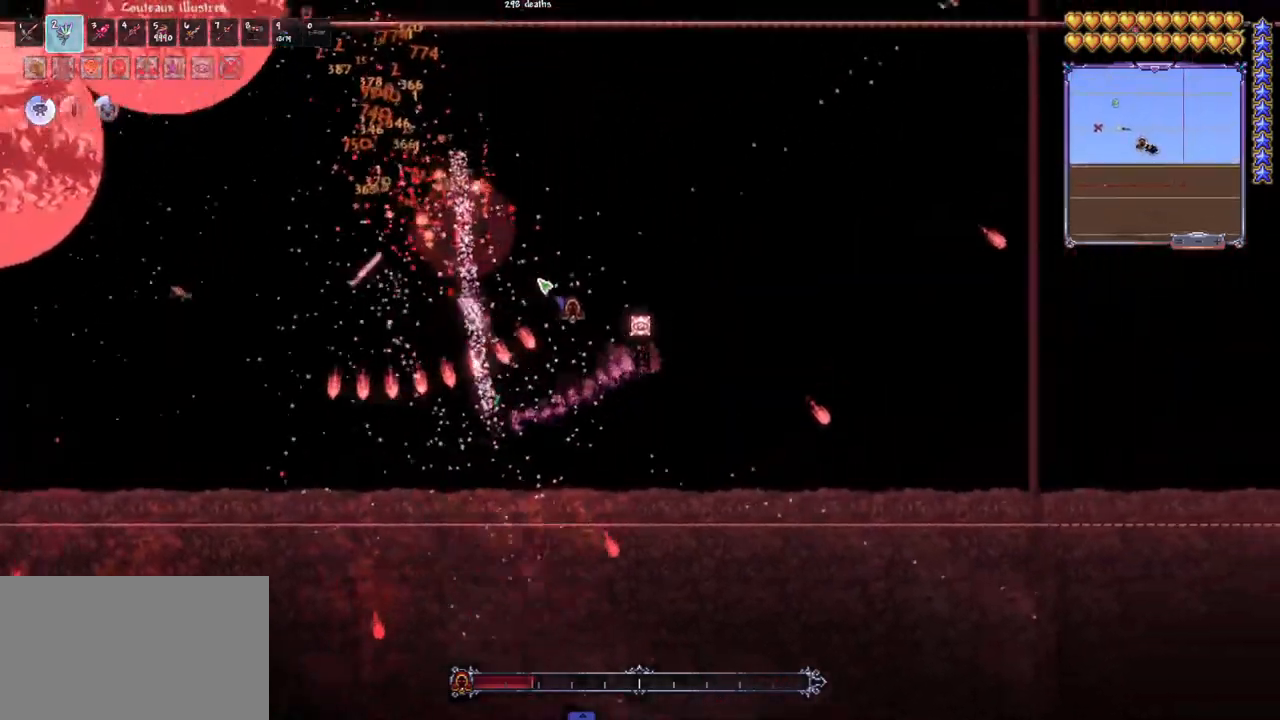
{"keys": ["e"], "mouse": ["left"], "mouse_move": "up-right", "events": [[83, "d", "up"], [217, "q", "down"], [400, "q", "up"], [450, "e", "down"], [500, "space", "up"]]}
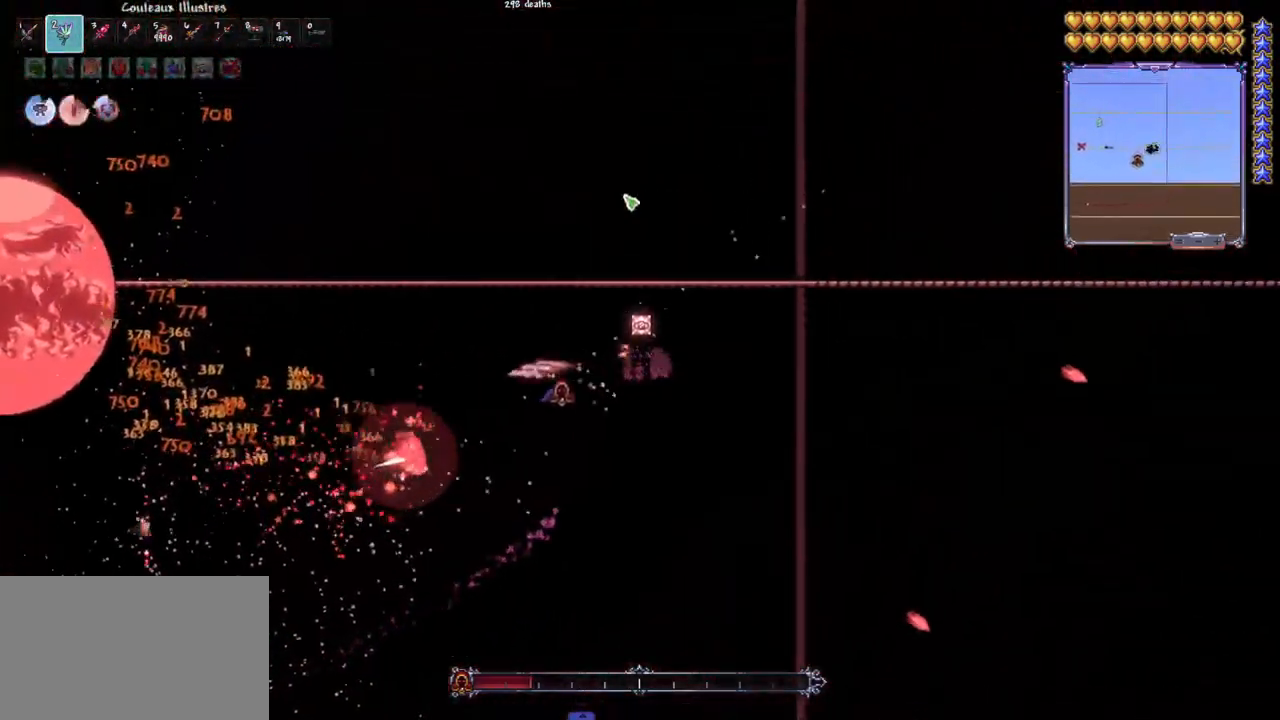
{"keys": ["q", "space"], "mouse": ["left"], "mouse_move": "down-right", "events": [[50, "e", "up"], [183, "q", "down"], [183, "space", "down"], [233, "q", "up"], [333, "q", "down"], [367, "q", "up"], [467, "q", "down"]]}
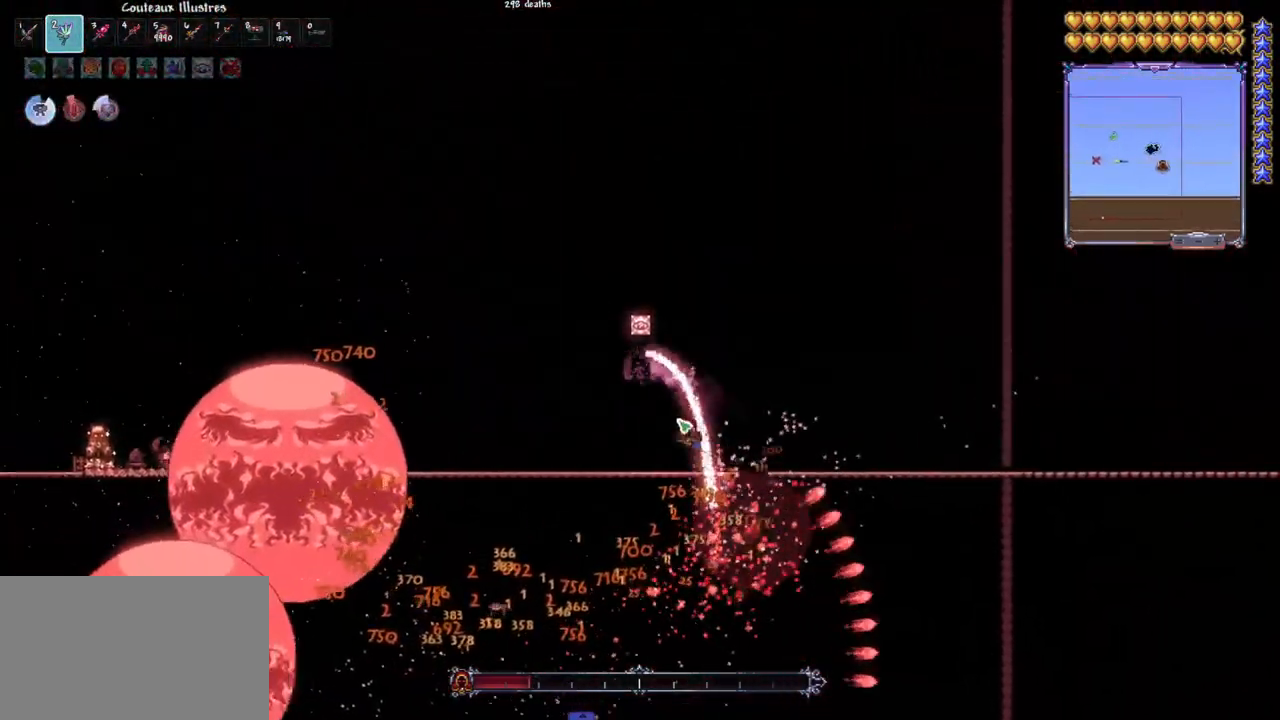
{"keys": ["q"], "mouse": ["left"], "mouse_move": "still", "events": [[67, "q", "up"], [150, "q", "down"], [250, "q", "up"], [250, "space", "up"], [333, "q", "down"]]}
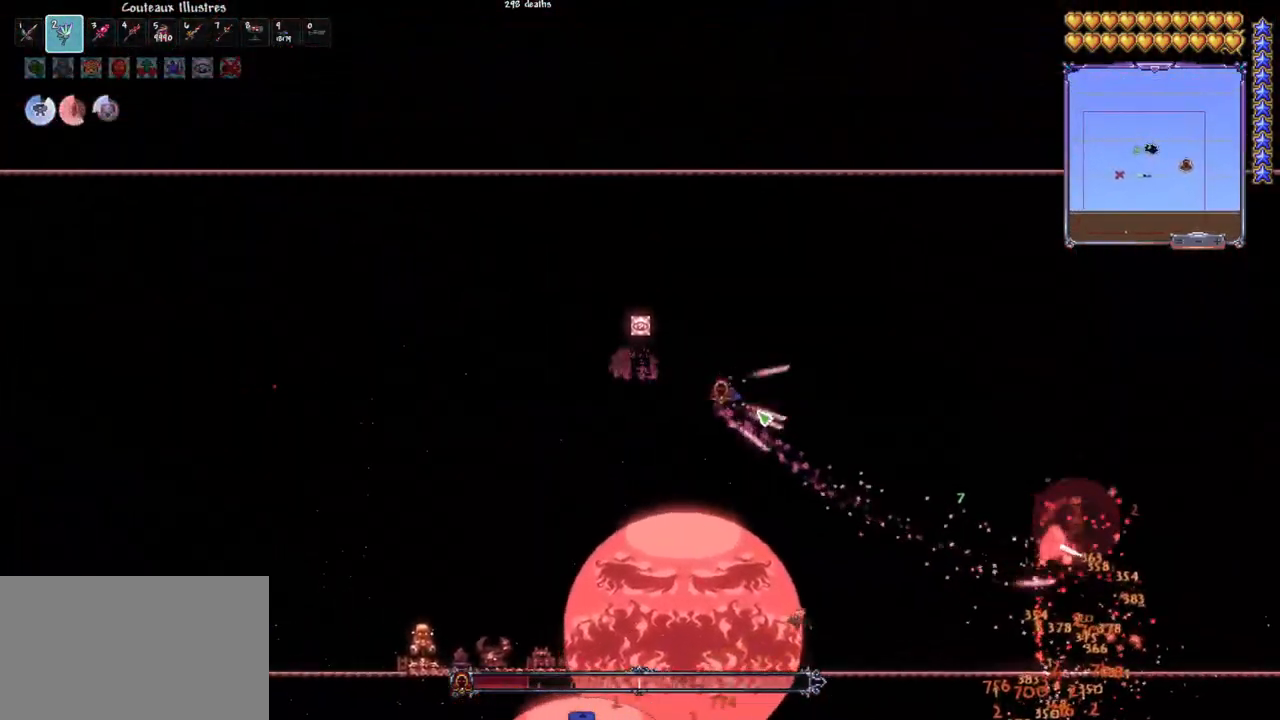
{"keys": [], "mouse": ["left"], "mouse_move": "up", "events": [[217, "r", "down"], [317, "q", "up"], [317, "r", "up"]]}
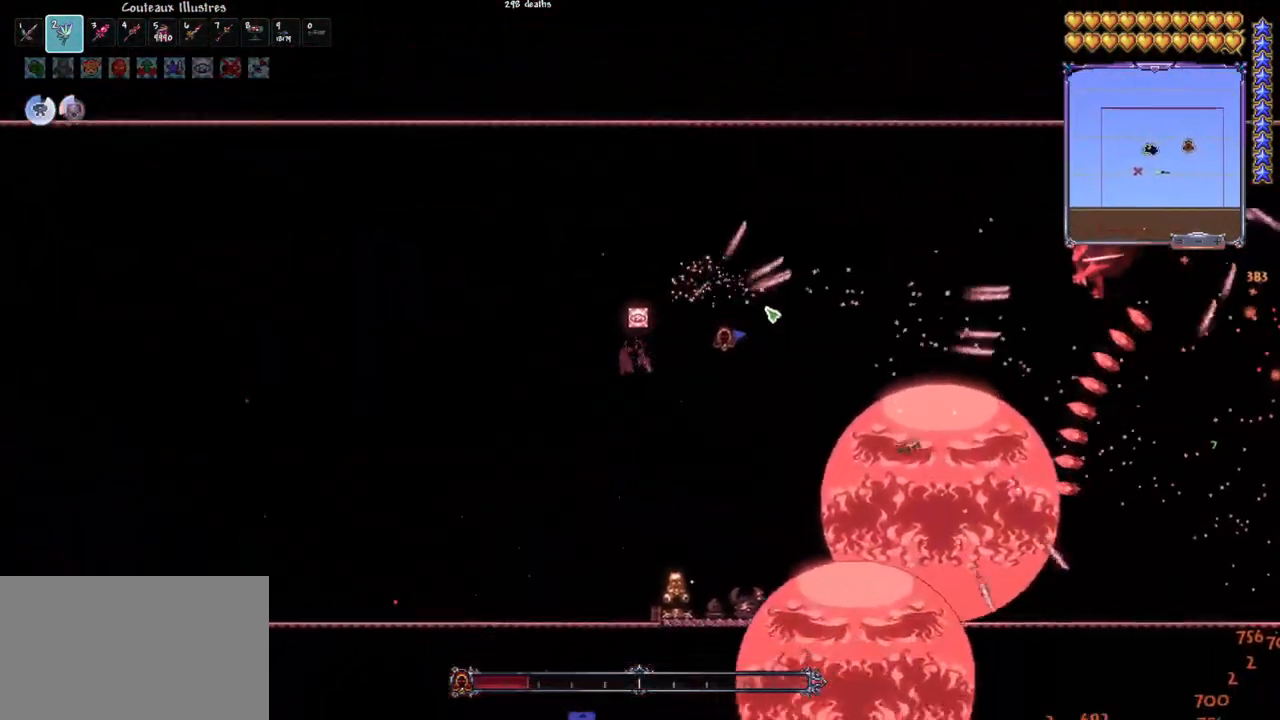
{"keys": ["r"], "mouse": ["left"], "mouse_move": "left", "events": [[417, "r", "down"]]}
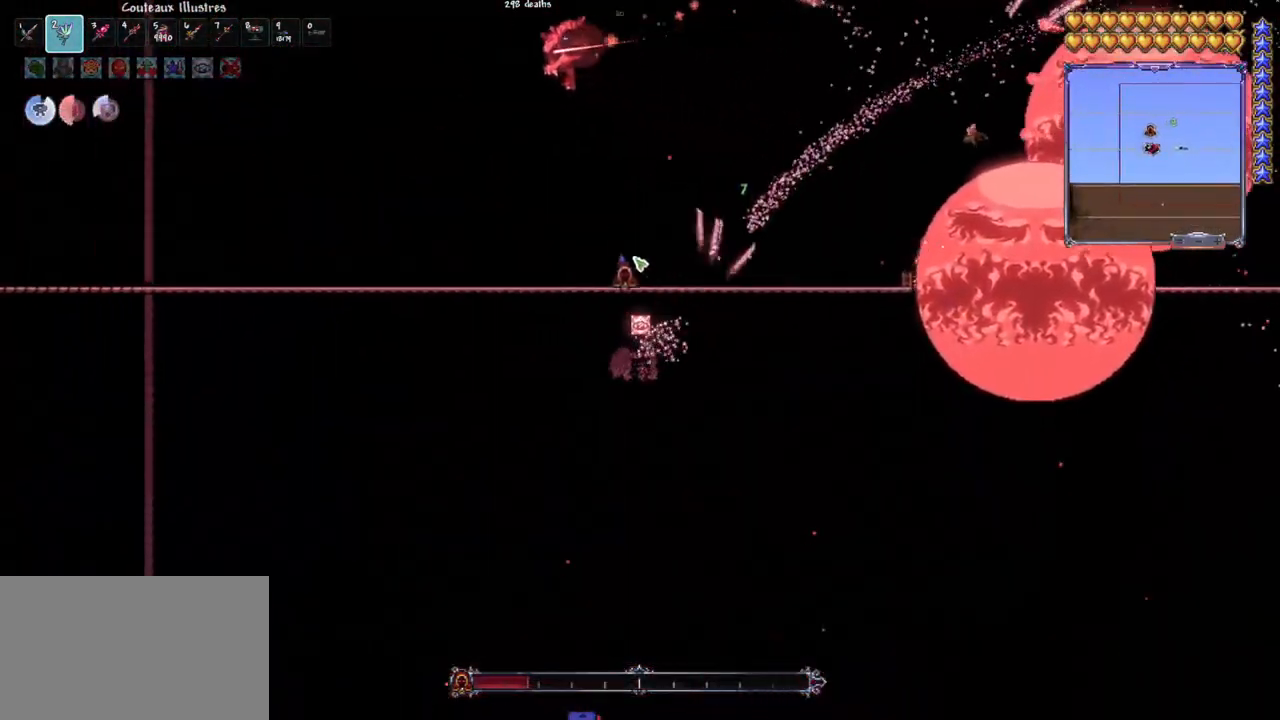
{"keys": ["d"], "mouse": ["left"], "mouse_move": "still", "events": [[17, "r", "up"], [150, "d", "down"], [250, "d", "up"], [300, "d", "down"], [383, "d", "up"], [483, "d", "down"]]}
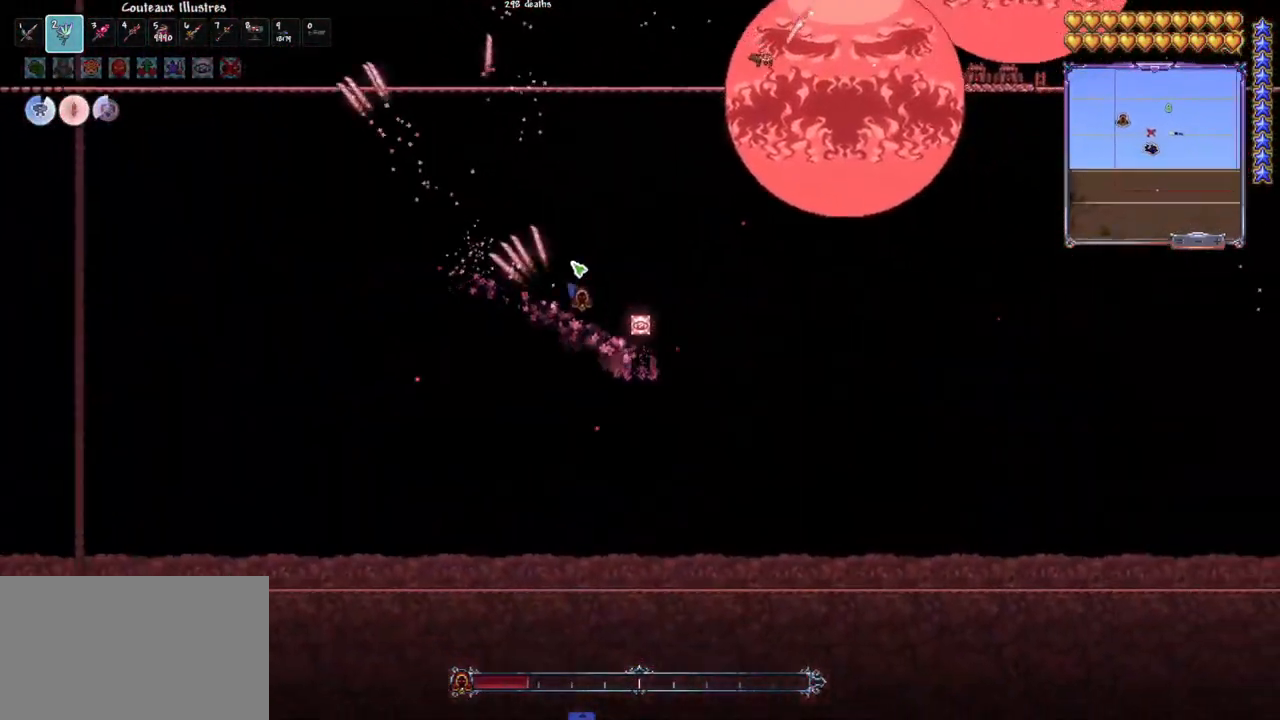
{"keys": ["d"], "mouse": ["left"], "mouse_move": "still", "events": [[67, "d", "up"], [167, "d", "down"], [267, "d", "up"], [367, "d", "down"], [450, "d", "up"], [500, "d", "down"]]}
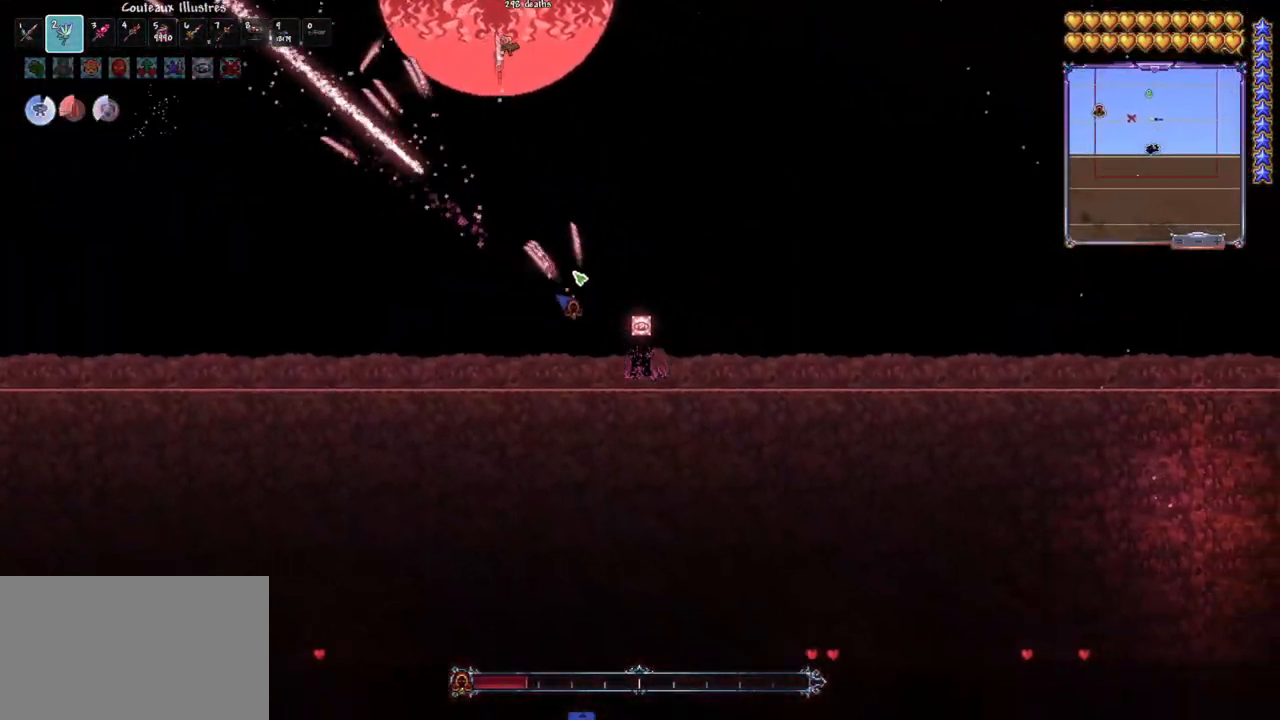
{"keys": ["space"], "mouse": ["left"], "mouse_move": "right", "events": [[83, "d", "up"], [183, "d", "down"], [283, "d", "up"], [333, "d", "down"], [333, "space", "down"], [467, "d", "up"]]}
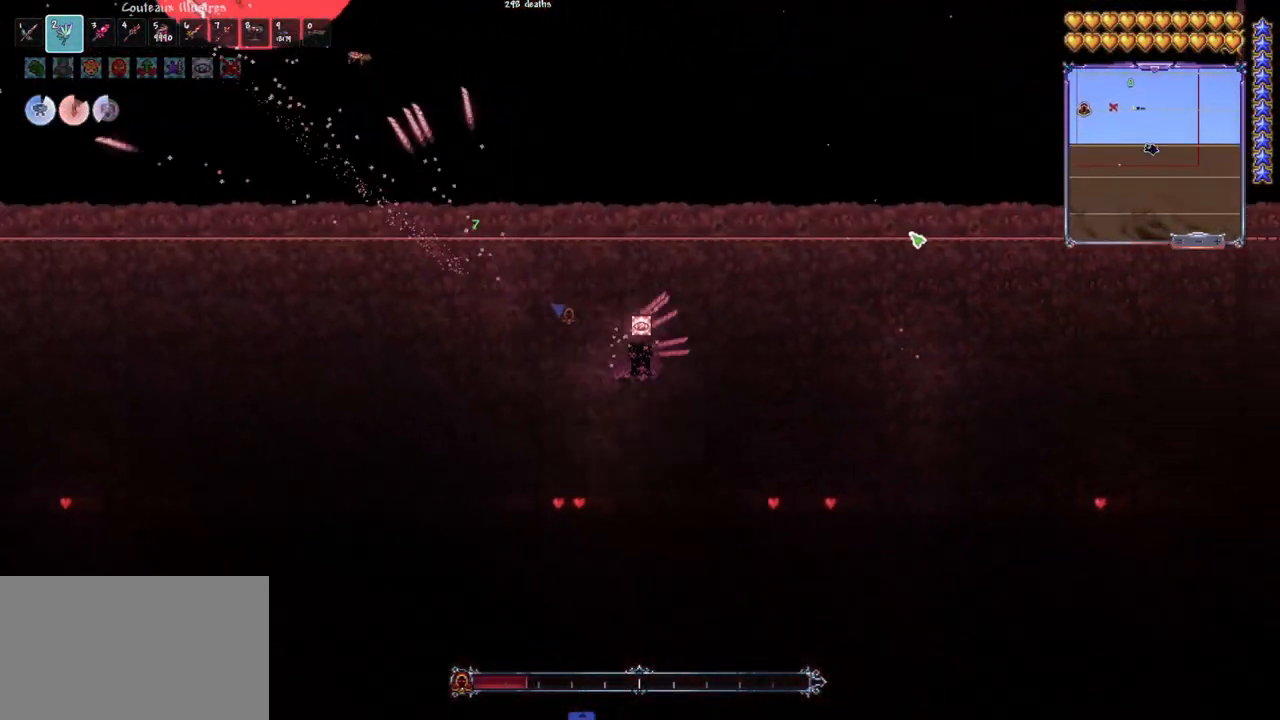
{"keys": ["d", "space"], "mouse": ["left"], "mouse_move": "left", "events": [[17, "space", "up"], [100, "e", "down"], [200, "e", "up"], [483, "d", "down"], [483, "space", "down"]]}
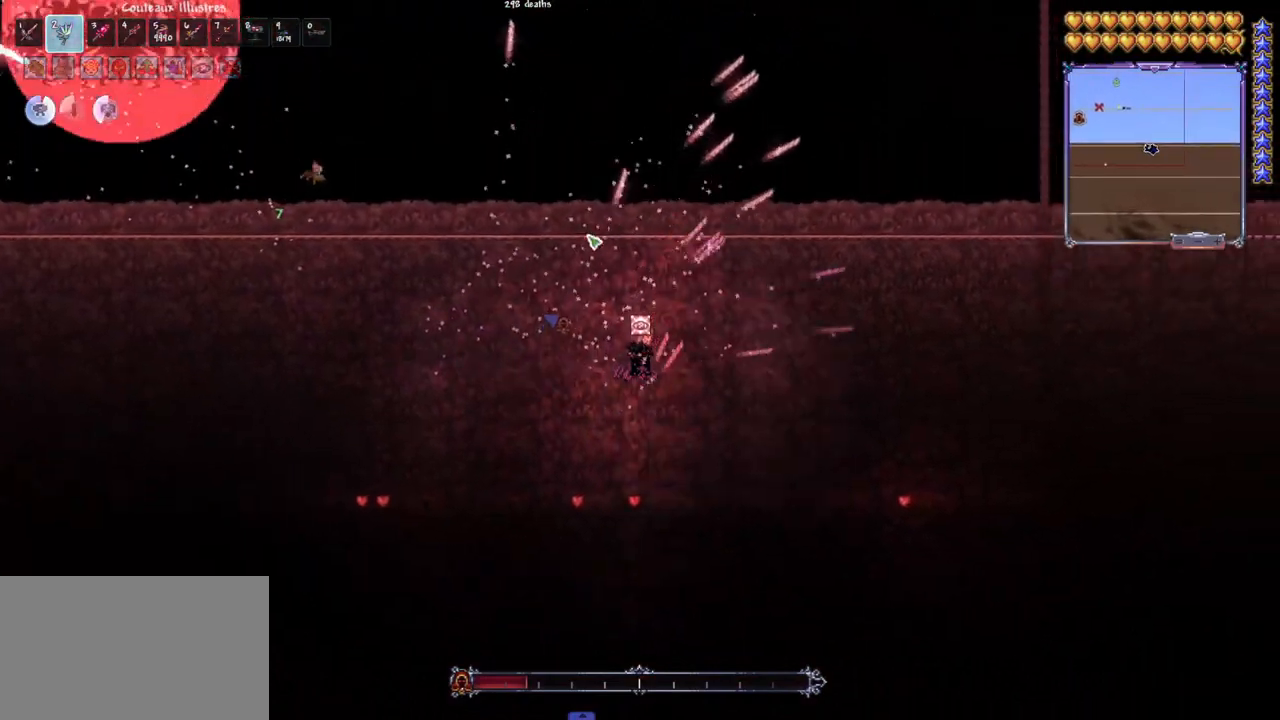
{"keys": ["space"], "mouse": ["left"], "mouse_move": "still", "events": [[350, "d", "up"]]}
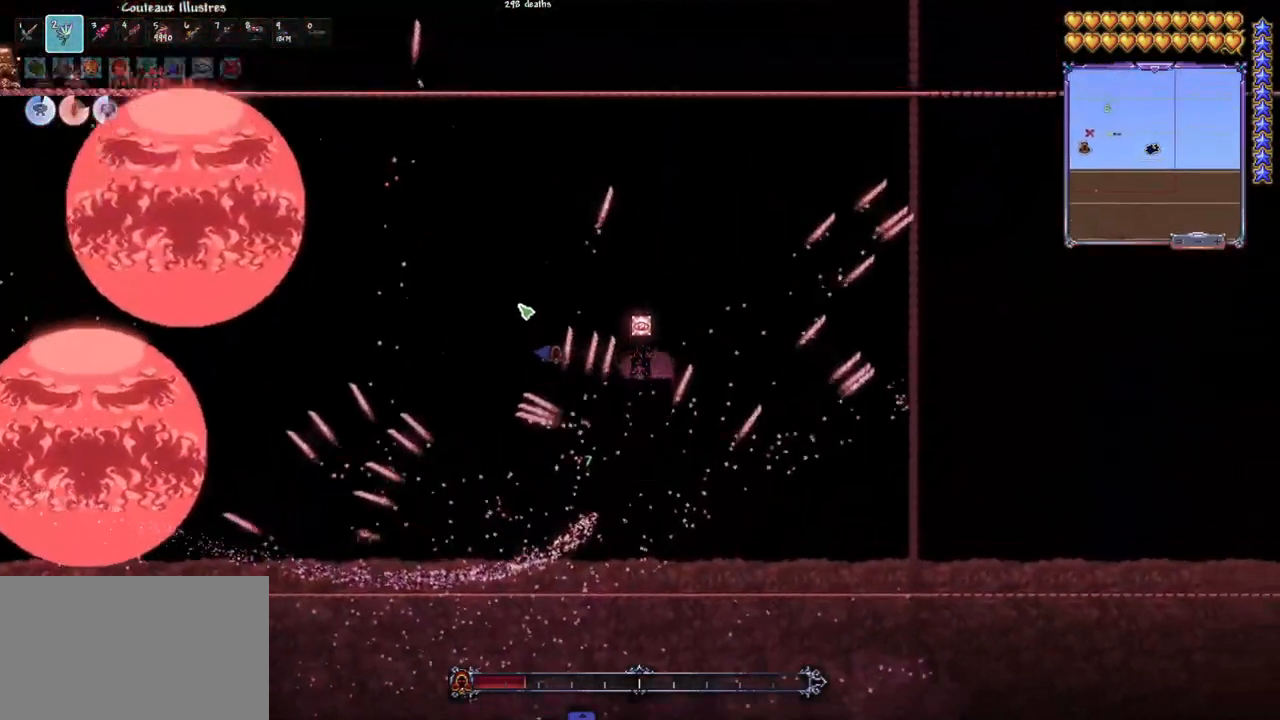
{"keys": ["q"], "mouse": ["left"], "mouse_move": "still", "events": [[50, "q", "down"], [183, "q", "up"], [233, "space", "up"], [283, "q", "down"], [283, "space", "down"], [317, "q", "up"], [317, "space", "up"], [417, "q", "down"]]}
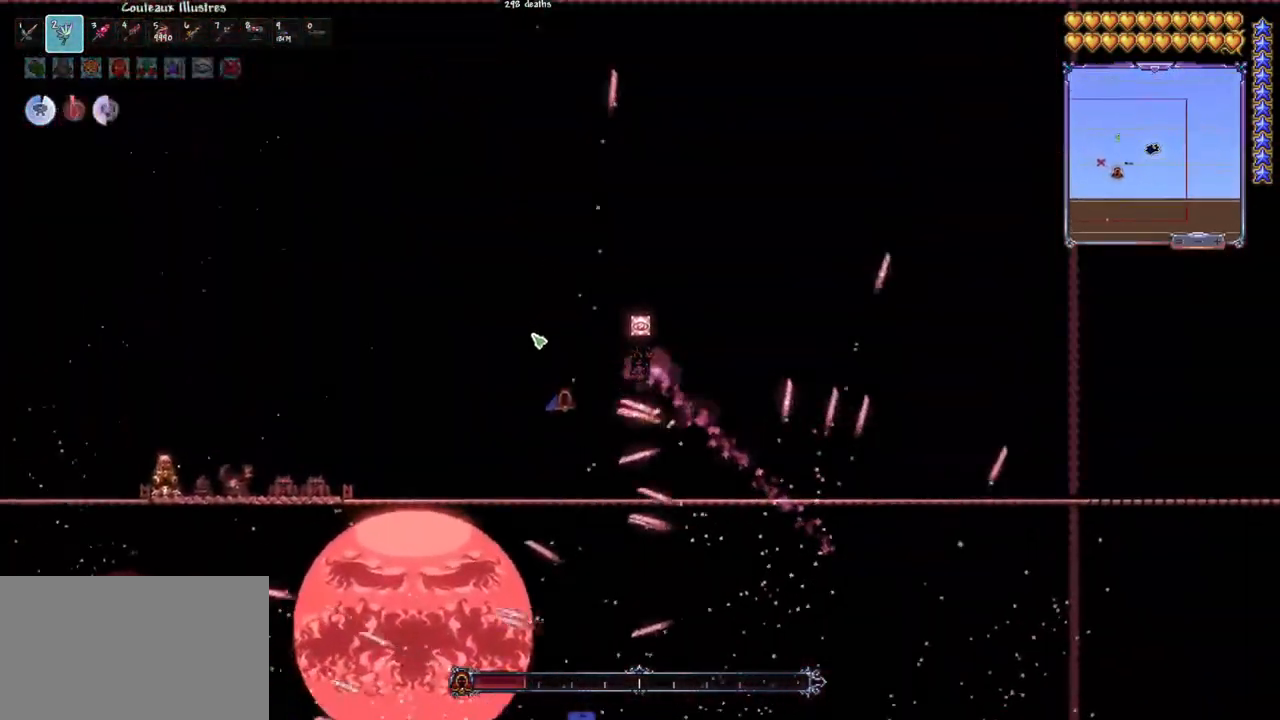
{"keys": ["q"], "mouse": ["left"], "mouse_move": "down-right", "events": [[17, "q", "up"], [100, "q", "down"], [200, "space", "down"], [383, "space", "up"], [433, "q", "up"], [483, "q", "down"]]}
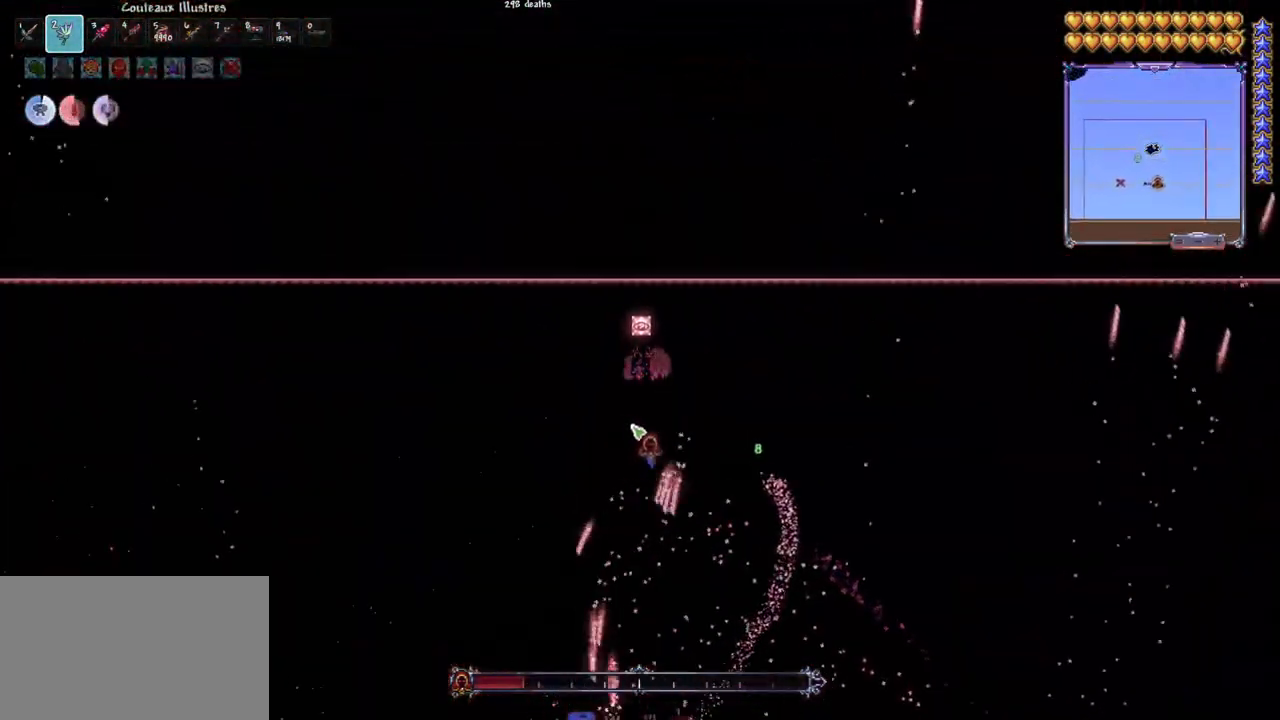
{"keys": ["q"], "mouse": ["left"], "mouse_move": "still", "events": [[67, "q", "up"], [167, "q", "down"], [217, "q", "up"], [300, "q", "down"], [450, "q", "up"], [500, "q", "down"]]}
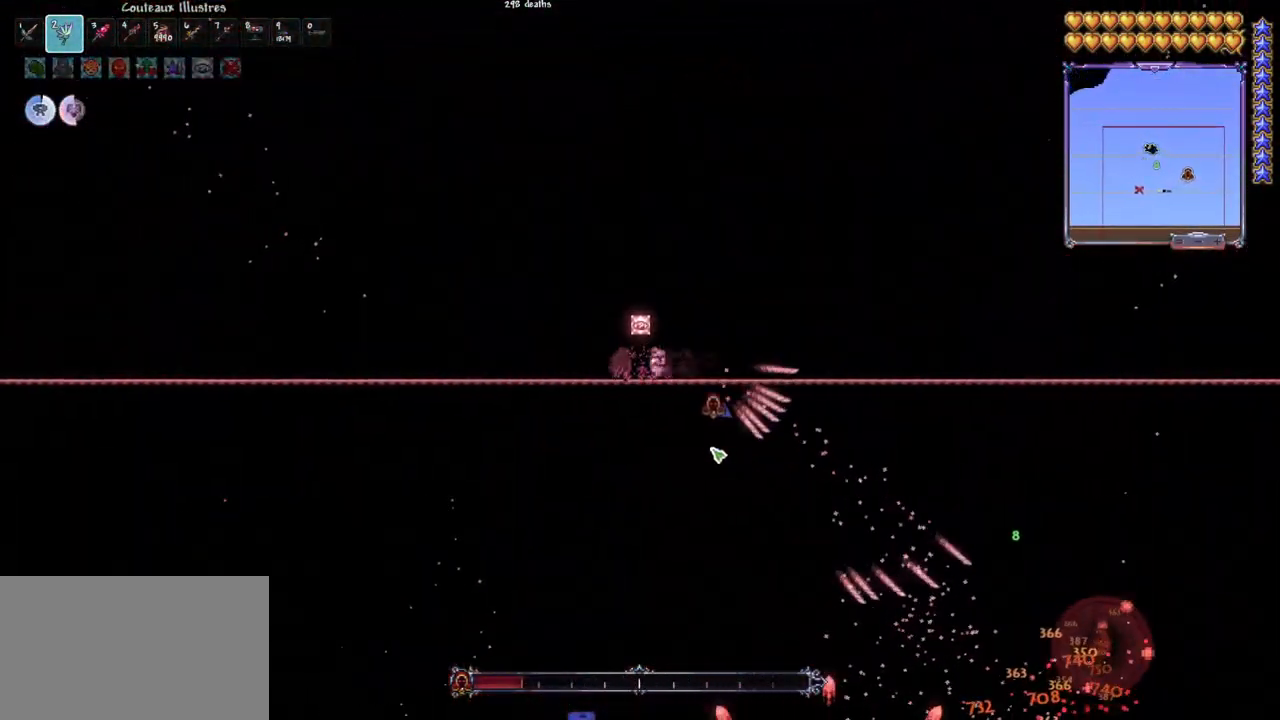
{"keys": [], "mouse": ["left"], "mouse_move": "up", "events": [[83, "q", "up"]]}
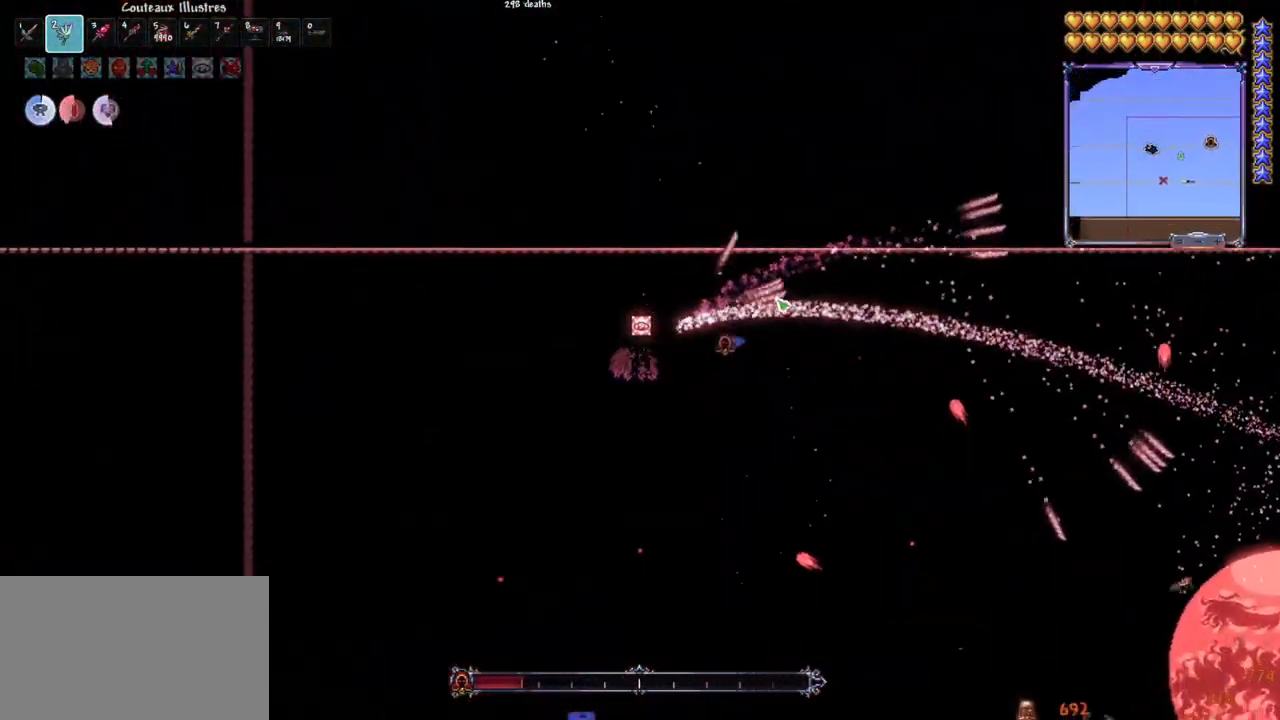
{"keys": [], "mouse": ["left"], "mouse_move": "still", "events": []}
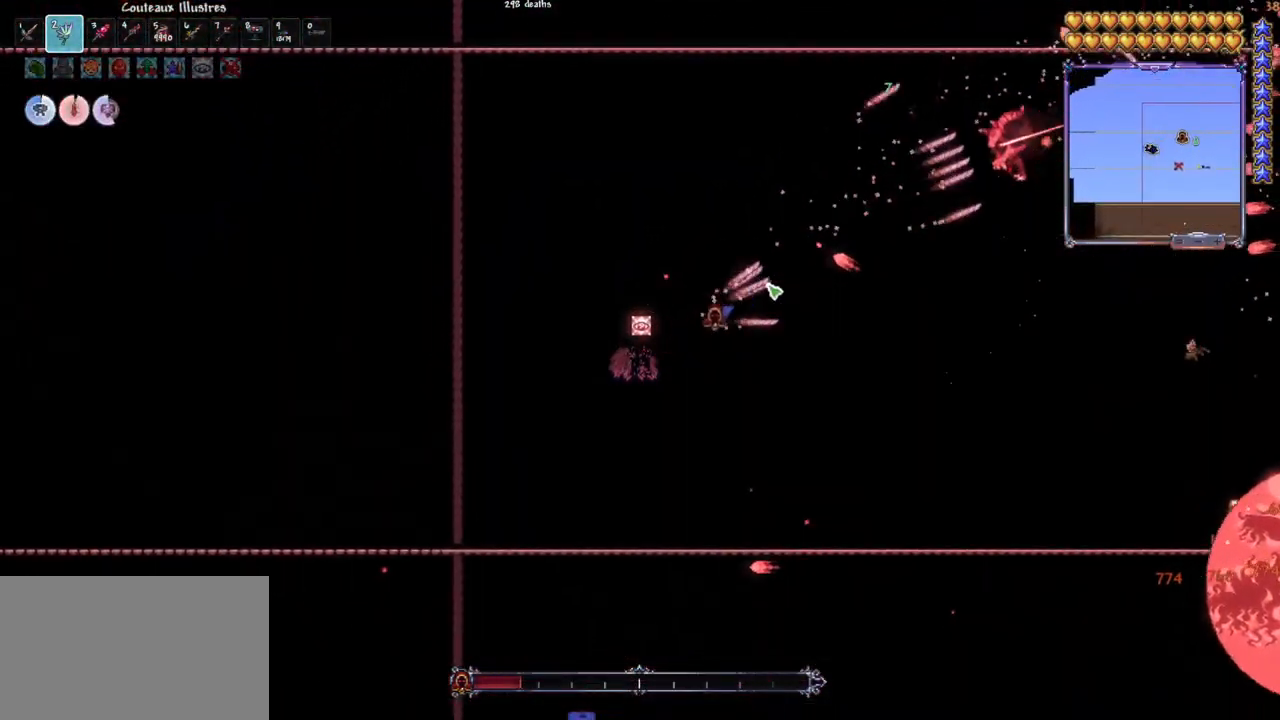
{"keys": [], "mouse": ["left"], "mouse_move": "left", "events": []}
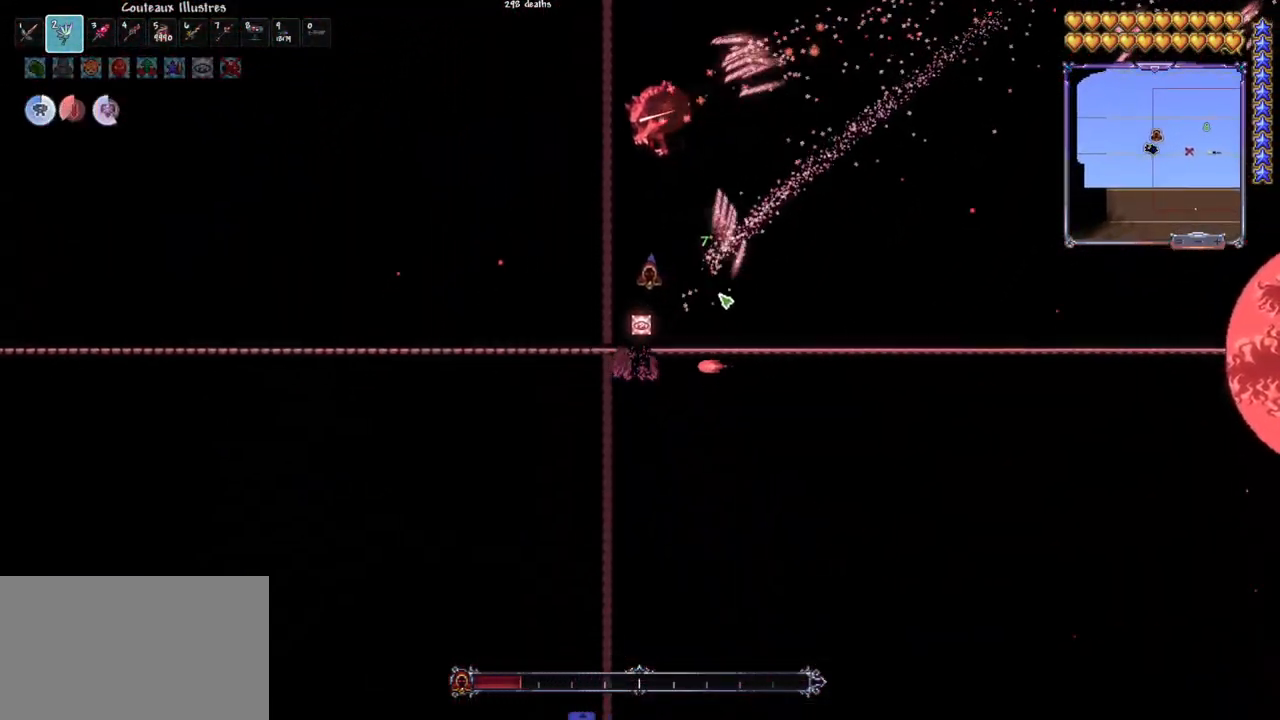
{"keys": ["d"], "mouse": ["left"], "mouse_move": "still", "events": [[83, "d", "down"], [183, "d", "up"], [283, "d", "down"], [333, "d", "up"], [417, "d", "down"]]}
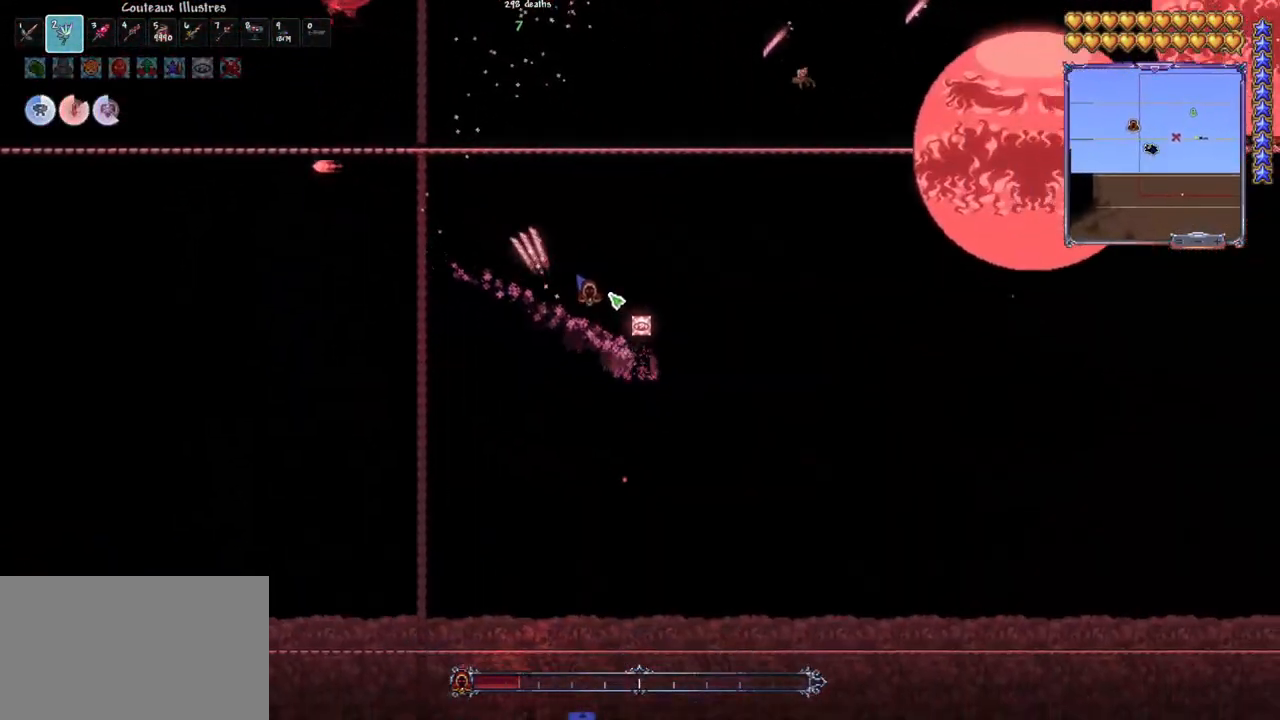
{"keys": ["d"], "mouse": ["left"], "mouse_move": "still", "events": [[17, "d", "up"], [100, "d", "down"], [200, "d", "up"], [300, "d", "down"], [383, "d", "up"], [483, "d", "down"]]}
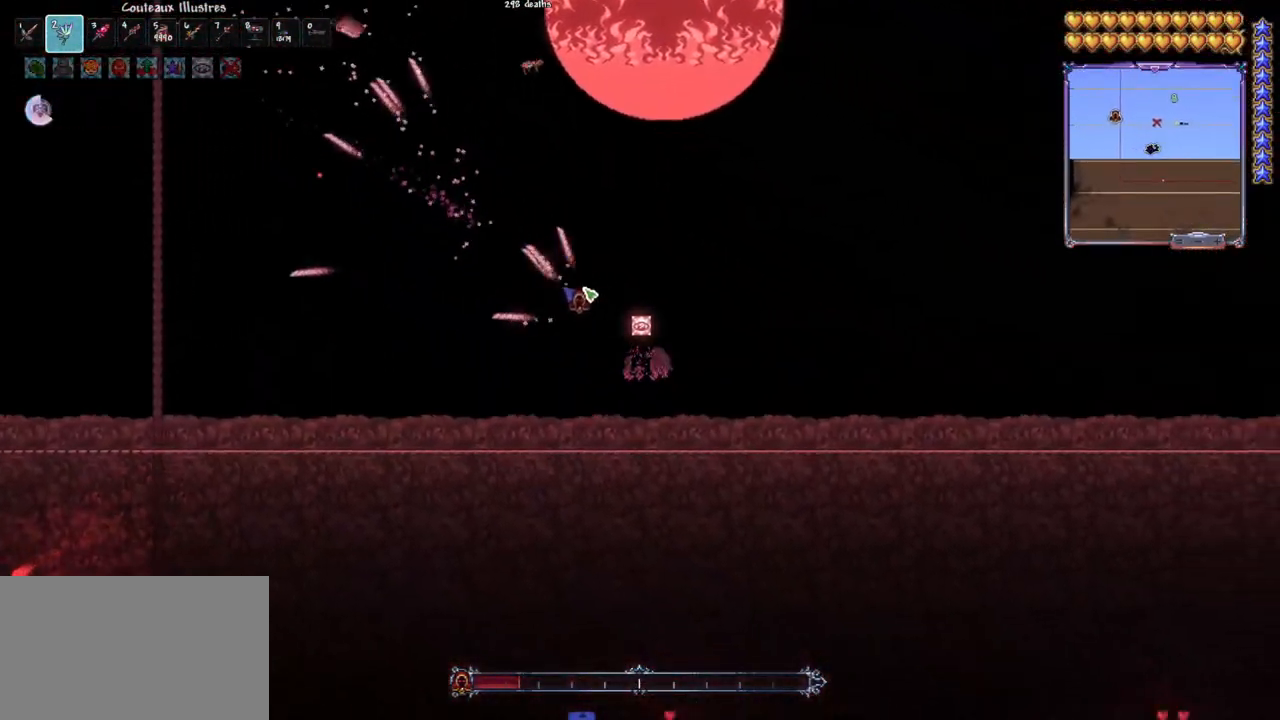
{"keys": ["d"], "mouse": ["left"], "mouse_move": "still", "events": [[67, "d", "up"], [167, "d", "down"], [267, "d", "up"], [367, "d", "down"], [400, "d", "up"], [500, "d", "down"]]}
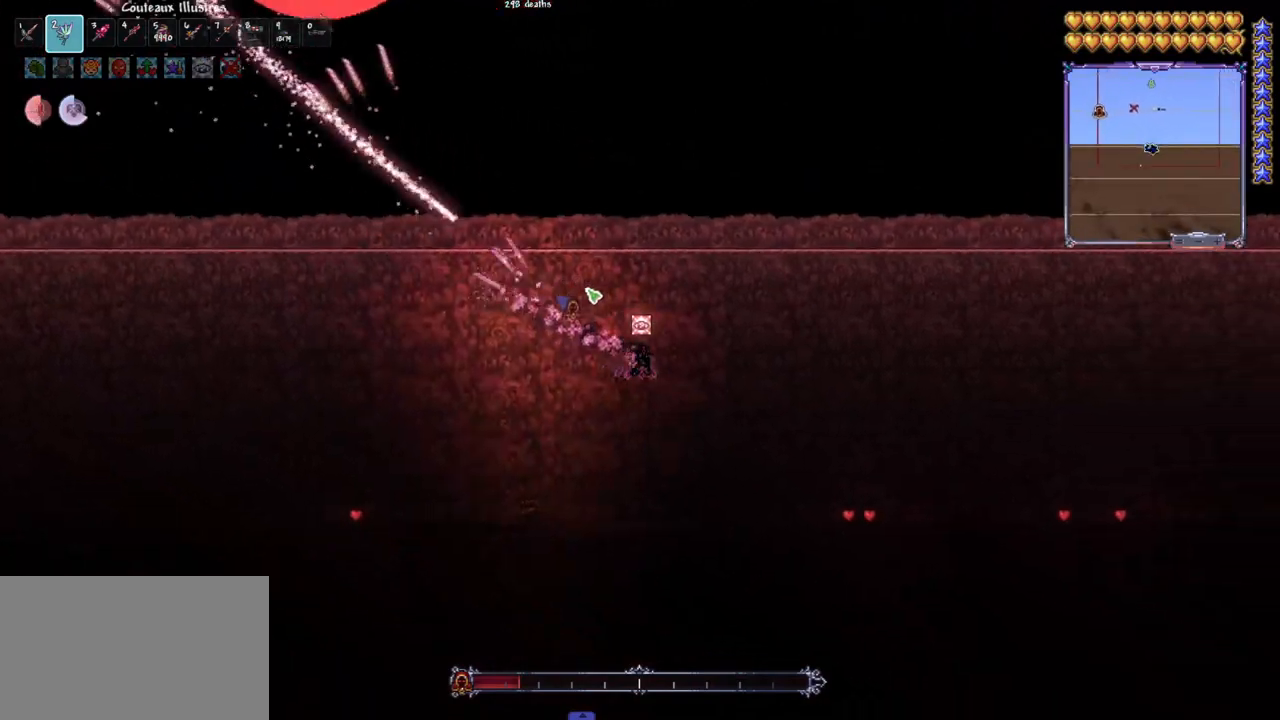
{"keys": ["e"], "mouse": ["left"], "mouse_move": "right", "events": [[83, "d", "up"], [83, "space", "down"], [133, "d", "down"], [283, "d", "up"], [417, "e", "down"], [417, "space", "up"]]}